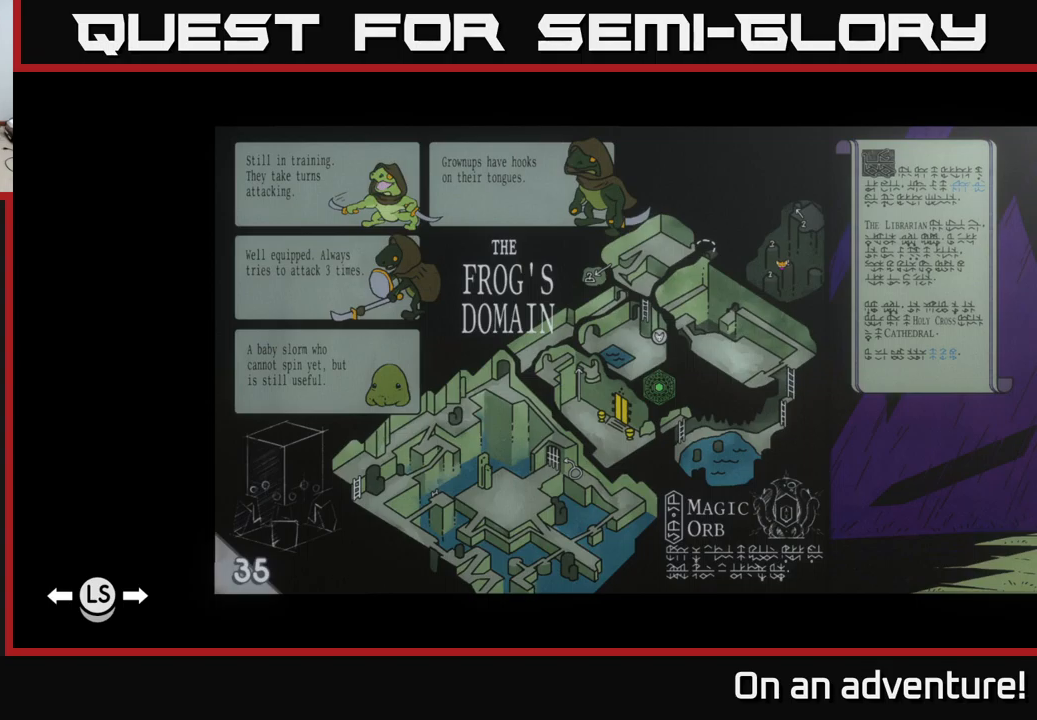
Gameplay with a controller (Xbox layout); each line is a JSON object with the inputs held at the frame after it. "events" lists button and stick changes between this image and that frame as [ms after this image, input, new state], when the widget could be followed in between.
{"buttons": ["DPAD_RIGHT"], "left_stick": "center", "right_stick": "center", "events": [[500, "DPAD_RIGHT", "down"]]}
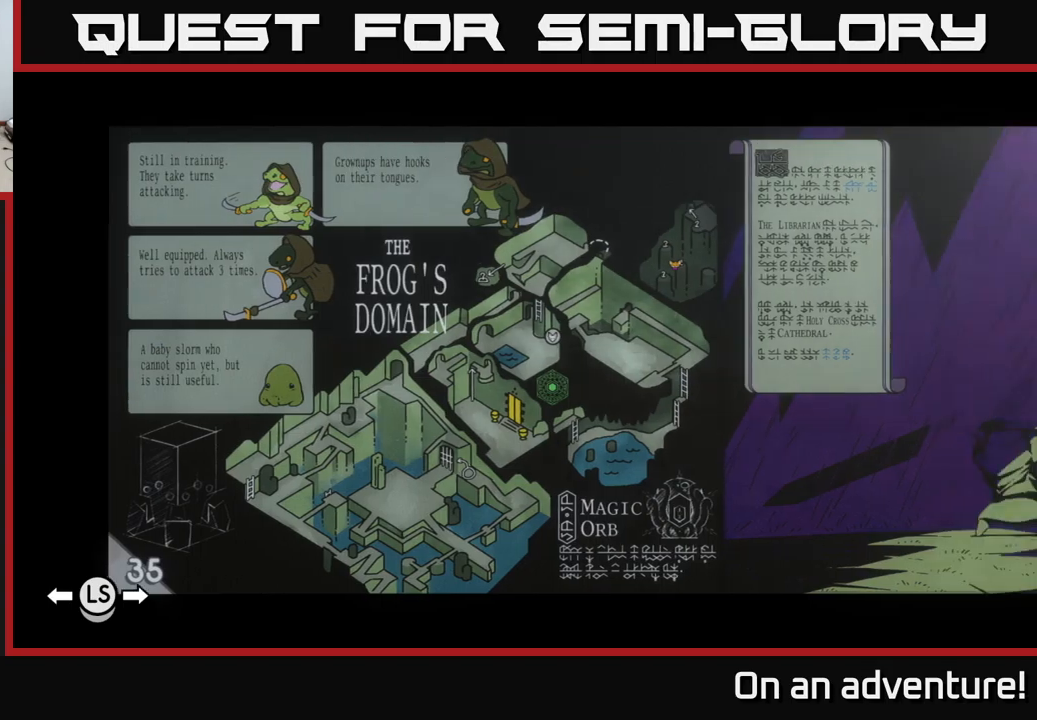
{"buttons": [], "left_stick": "center", "right_stick": "center", "events": [[117, "DPAD_RIGHT", "up"]]}
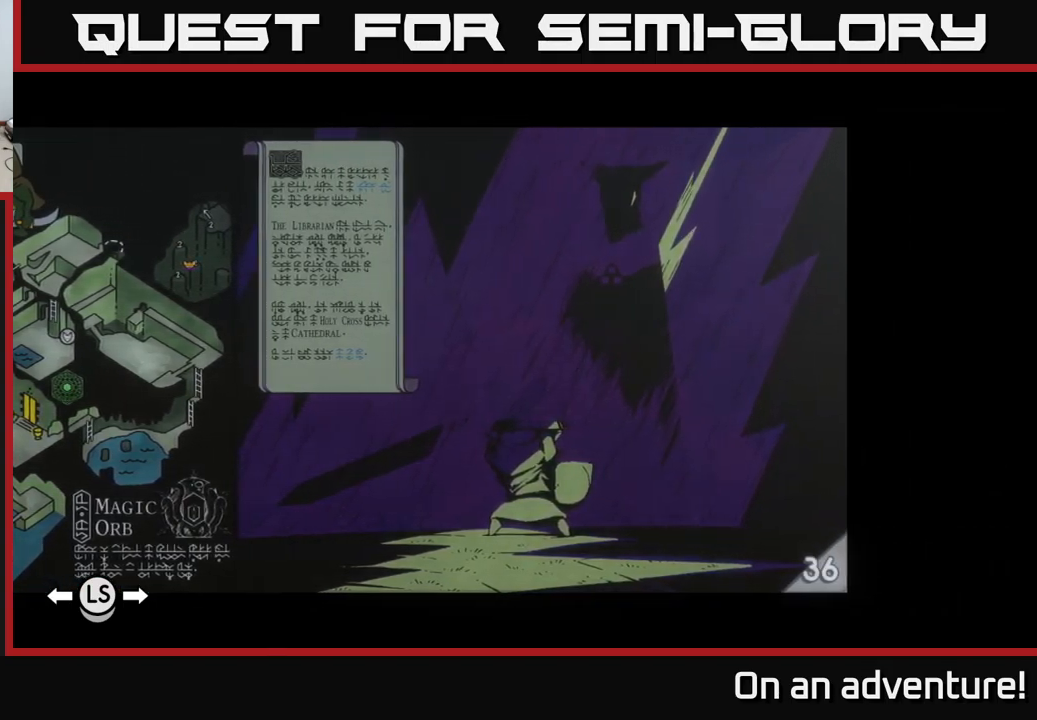
{"buttons": [], "left_stick": "up-right", "right_stick": "center", "events": [[67, "B", "down"], [167, "B", "up"], [417, "left_stick", "up-right"]]}
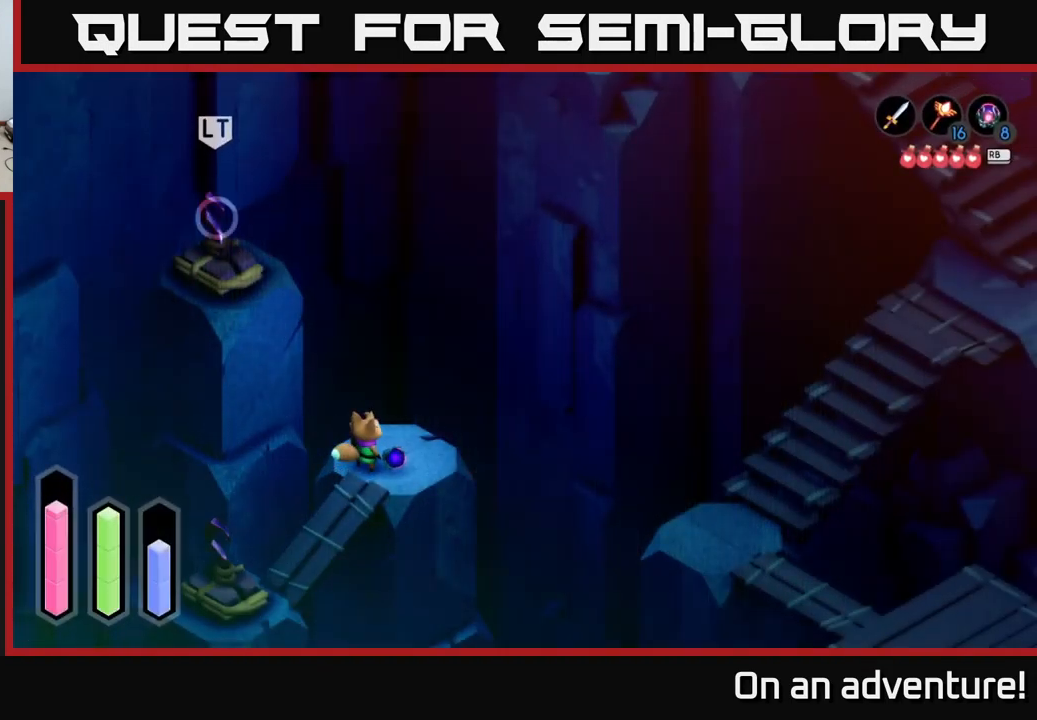
{"buttons": ["L2"], "left_stick": "center", "right_stick": "center", "events": [[167, "L2", "down"], [267, "left_stick", "center"]]}
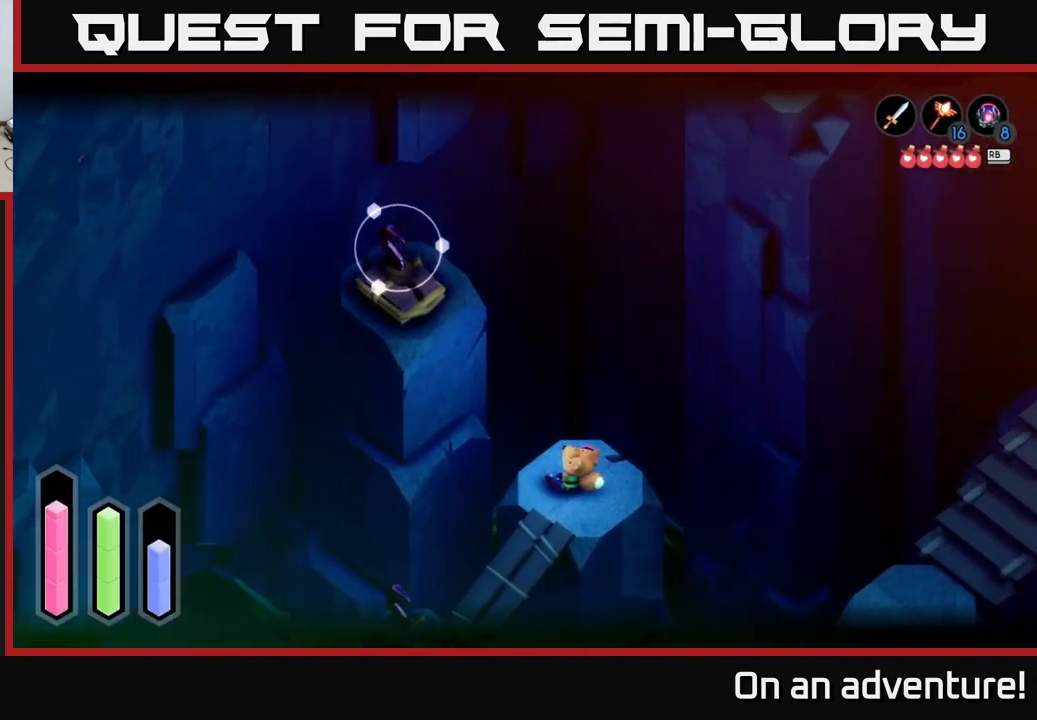
{"buttons": ["L2"], "left_stick": "center", "right_stick": "center", "events": [[17, "B", "down"], [184, "B", "up"]]}
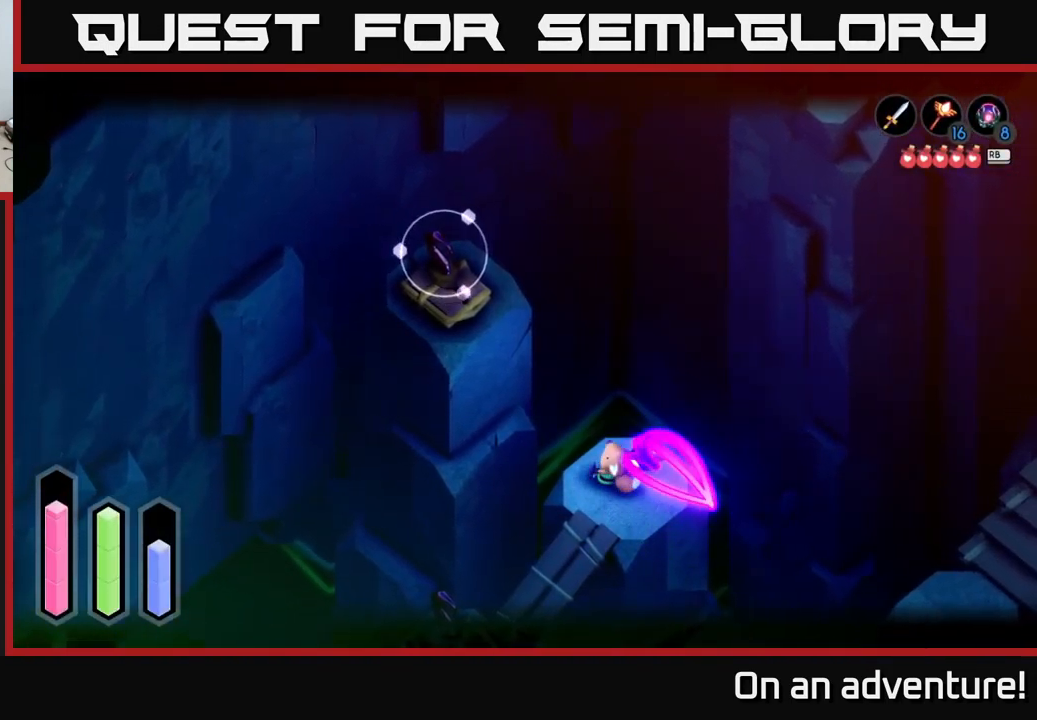
{"buttons": [], "left_stick": "up-right", "right_stick": "center", "events": [[234, "L2", "up"], [317, "left_stick", "up-right"]]}
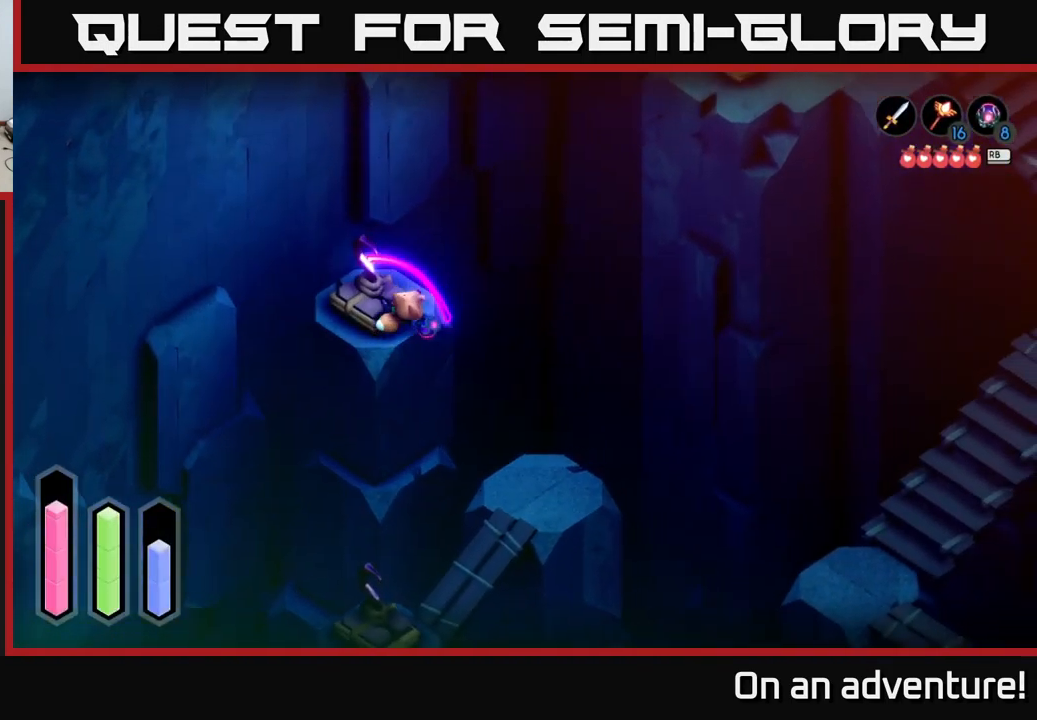
{"buttons": ["B", "L2"], "left_stick": "up-right", "right_stick": "center", "events": [[251, "L2", "down"], [434, "B", "down"]]}
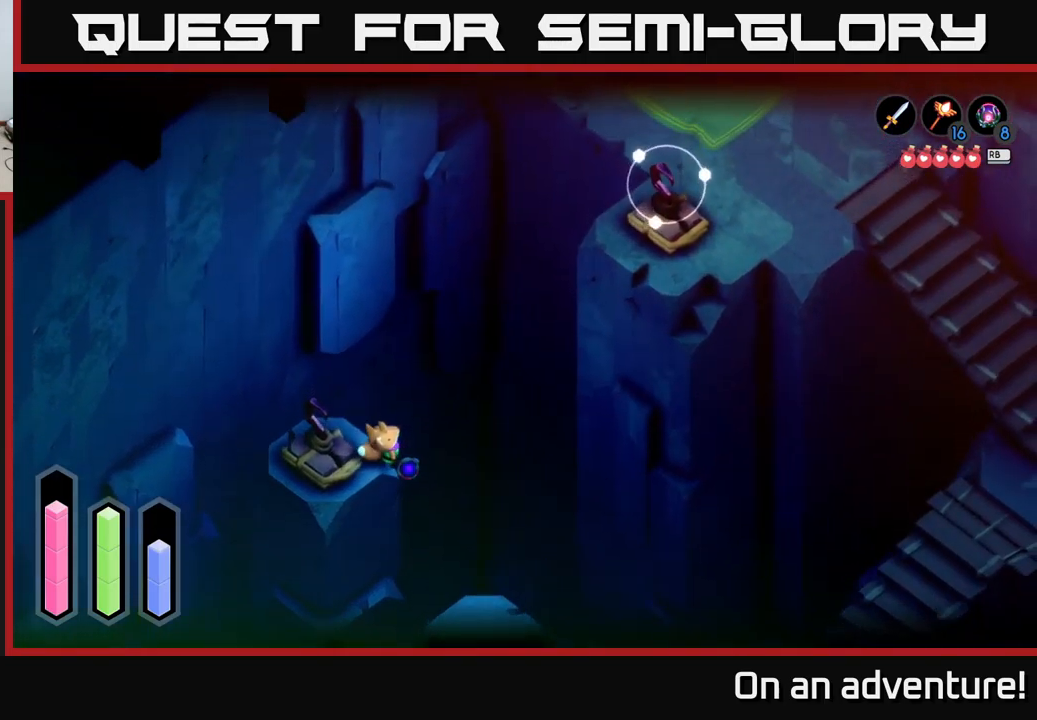
{"buttons": ["L2"], "left_stick": "center", "right_stick": "center", "events": [[67, "B", "up"], [267, "left_stick", "center"]]}
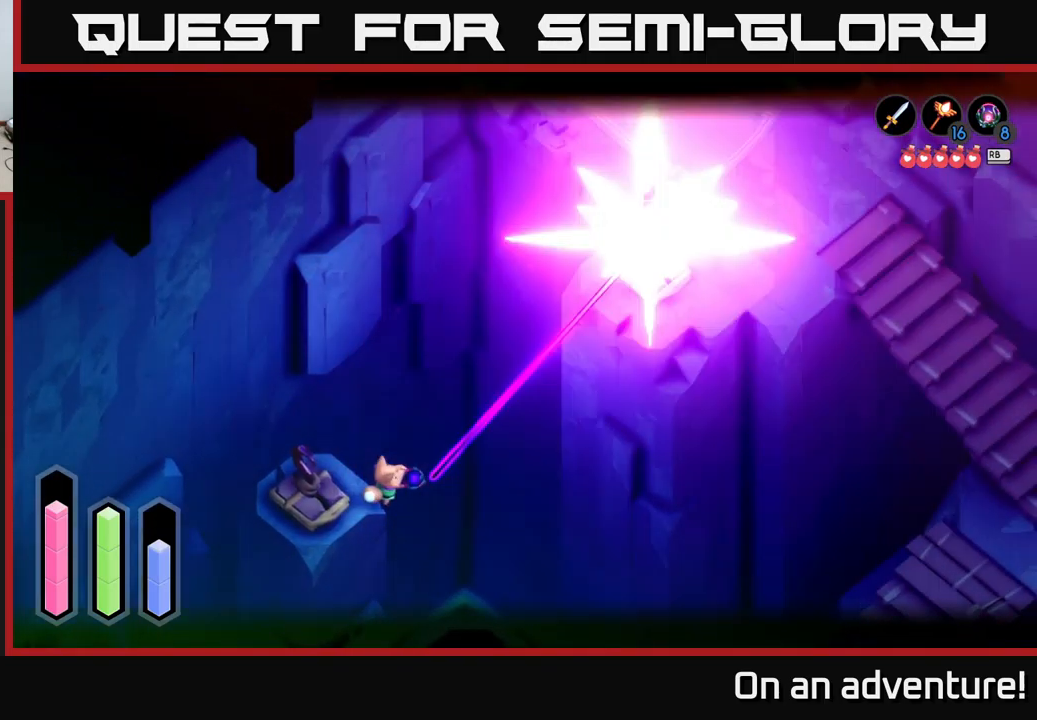
{"buttons": [], "left_stick": "center", "right_stick": "center", "events": [[333, "L2", "up"]]}
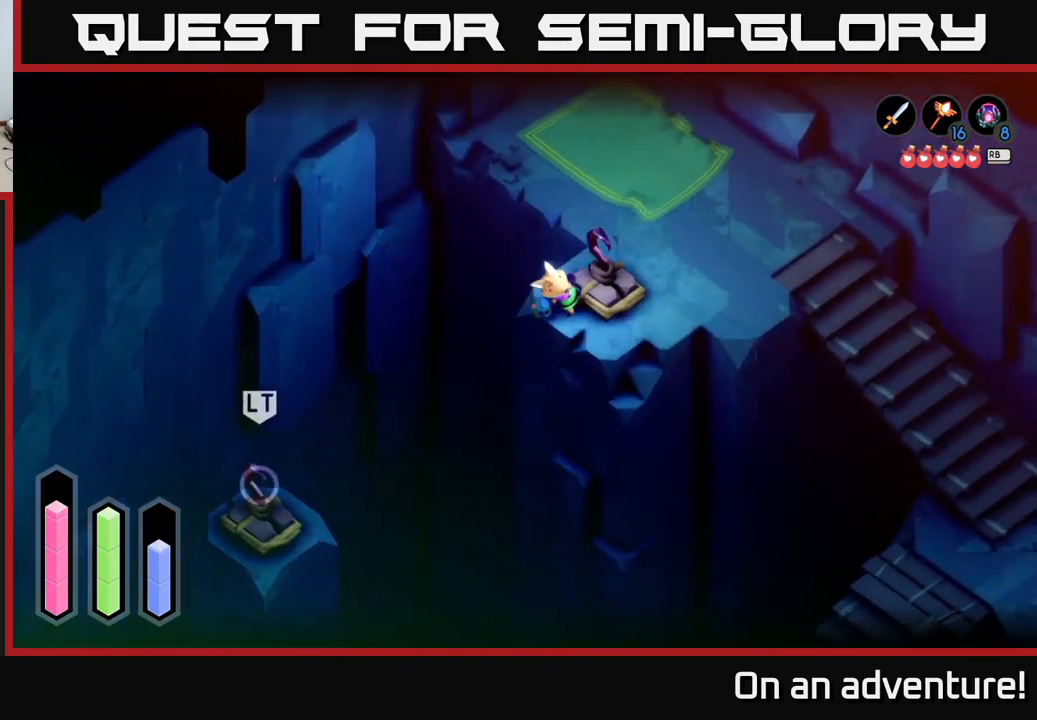
{"buttons": ["A"], "left_stick": "up", "right_stick": "center", "events": [[67, "left_stick", "up"], [367, "A", "down"]]}
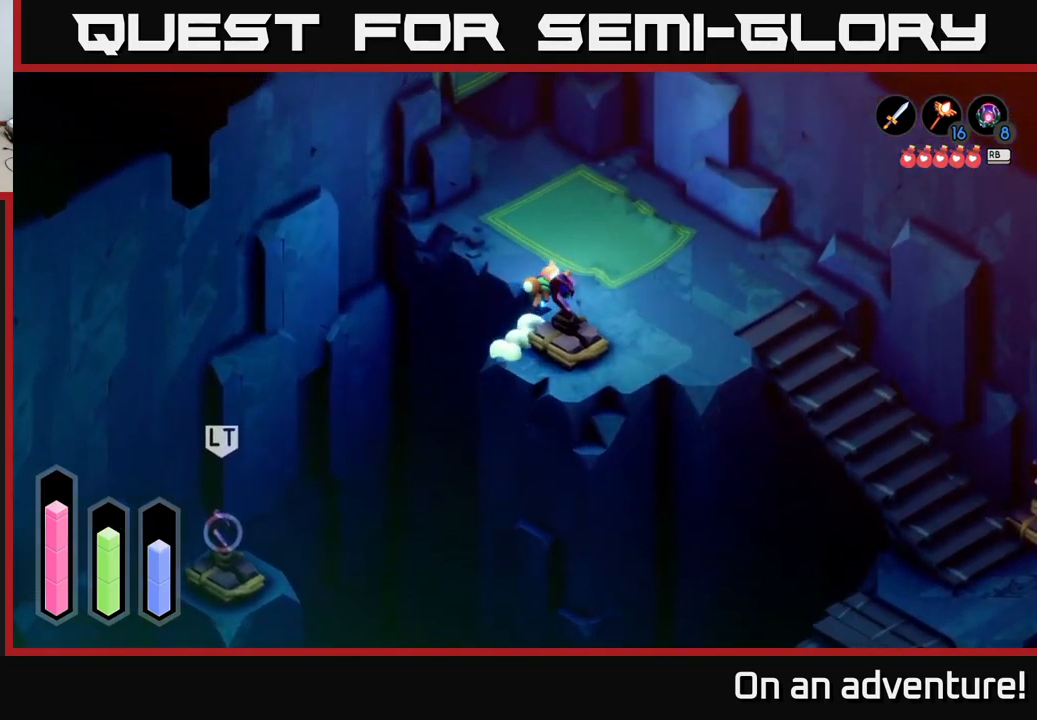
{"buttons": ["A"], "left_stick": "up-left", "right_stick": "center", "events": [[367, "left_stick", "up-left"]]}
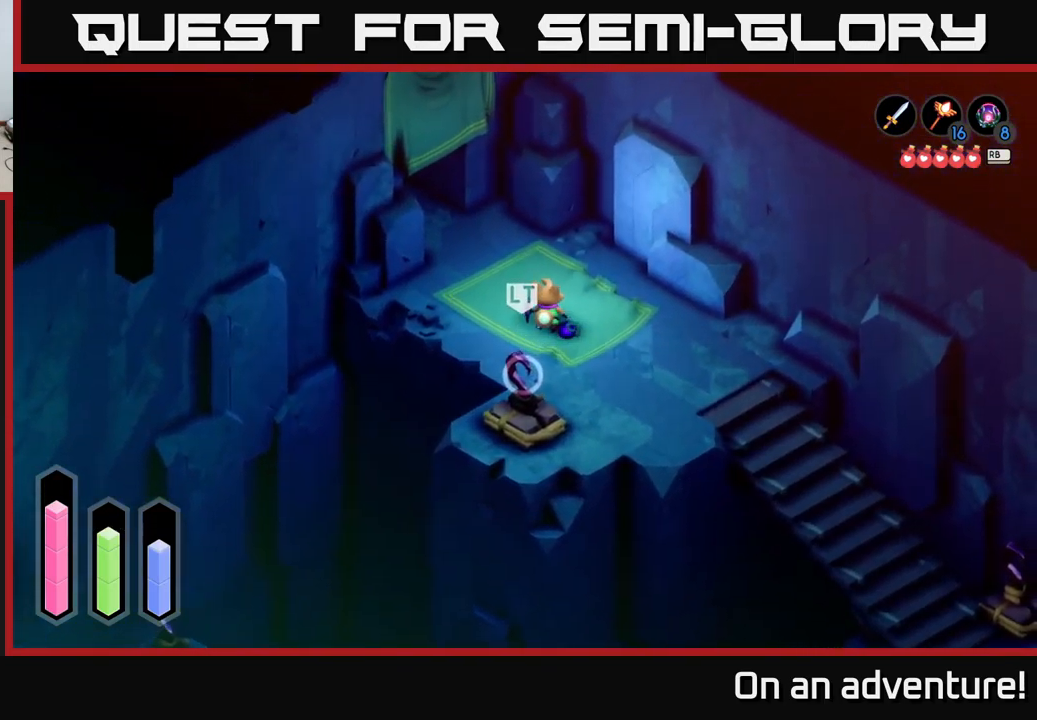
{"buttons": ["A"], "left_stick": "up-left", "right_stick": "center", "events": []}
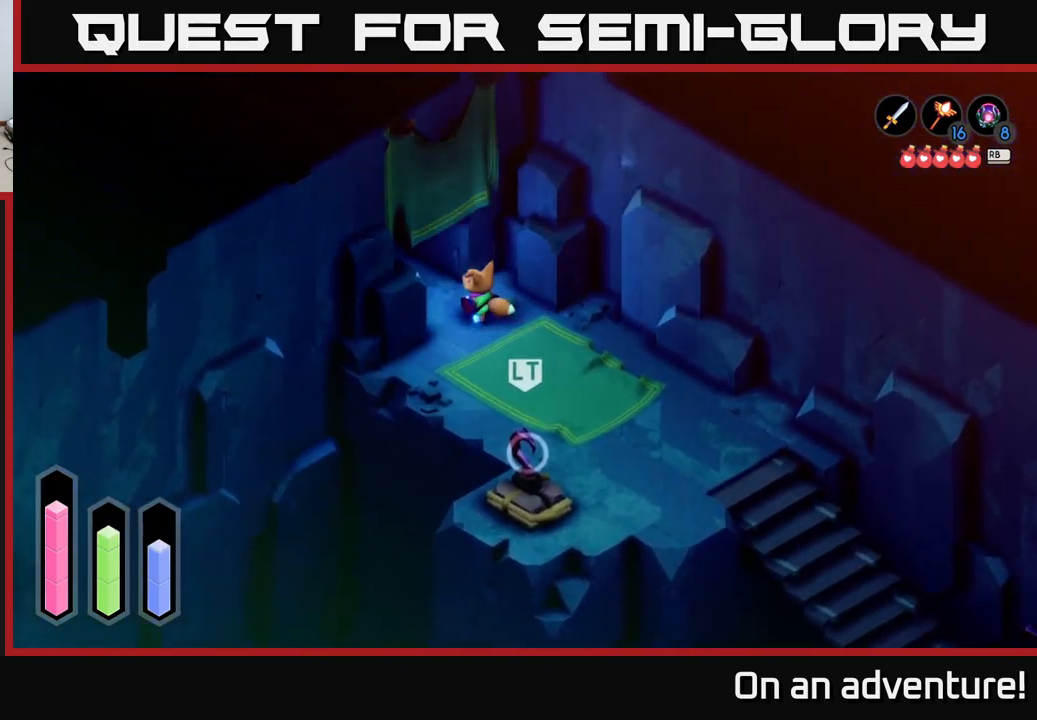
{"buttons": ["A"], "left_stick": "up-left", "right_stick": "center", "events": []}
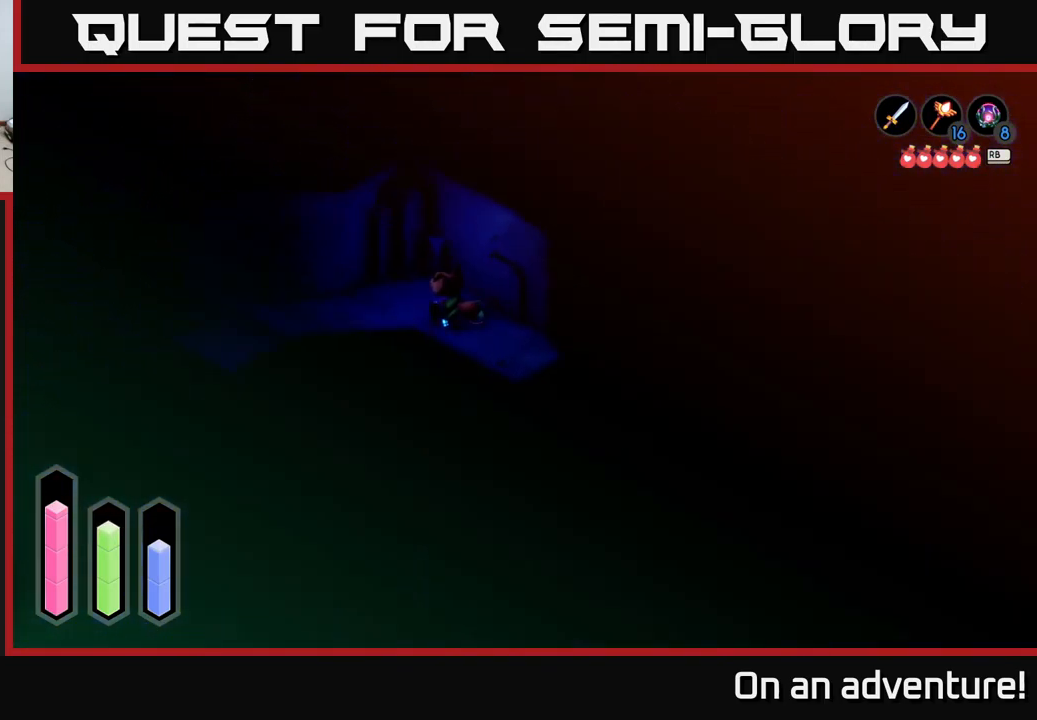
{"buttons": ["A"], "left_stick": "down-left", "right_stick": "center", "events": [[333, "left_stick", "down-left"]]}
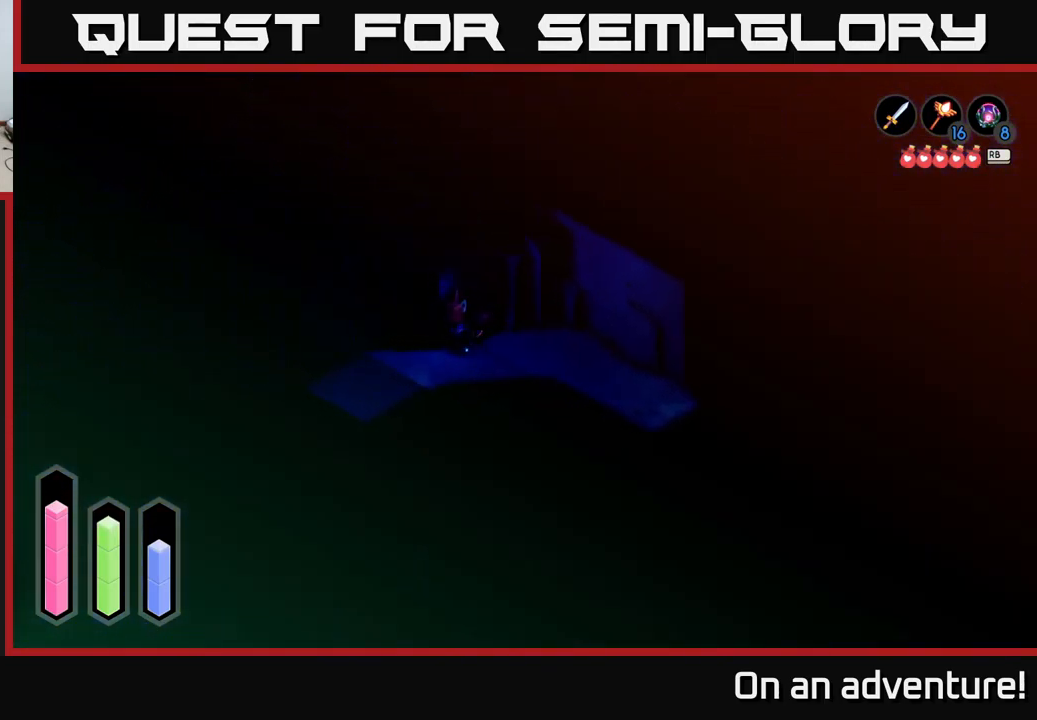
{"buttons": ["A"], "left_stick": "down-left", "right_stick": "center", "events": []}
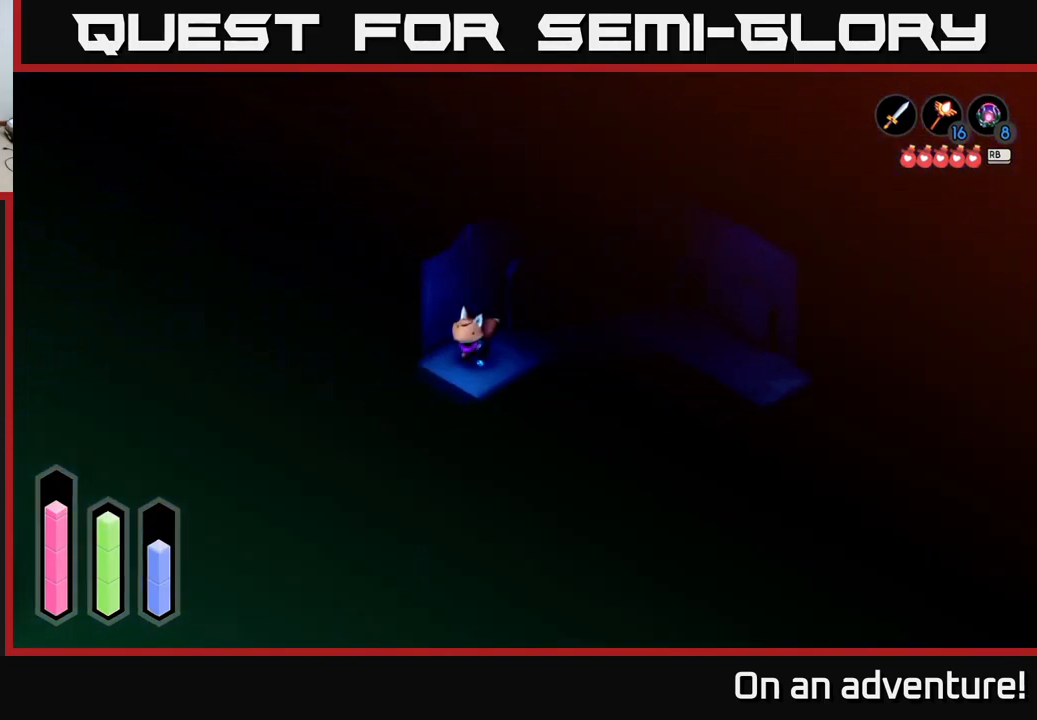
{"buttons": ["A"], "left_stick": "down-left", "right_stick": "center", "events": []}
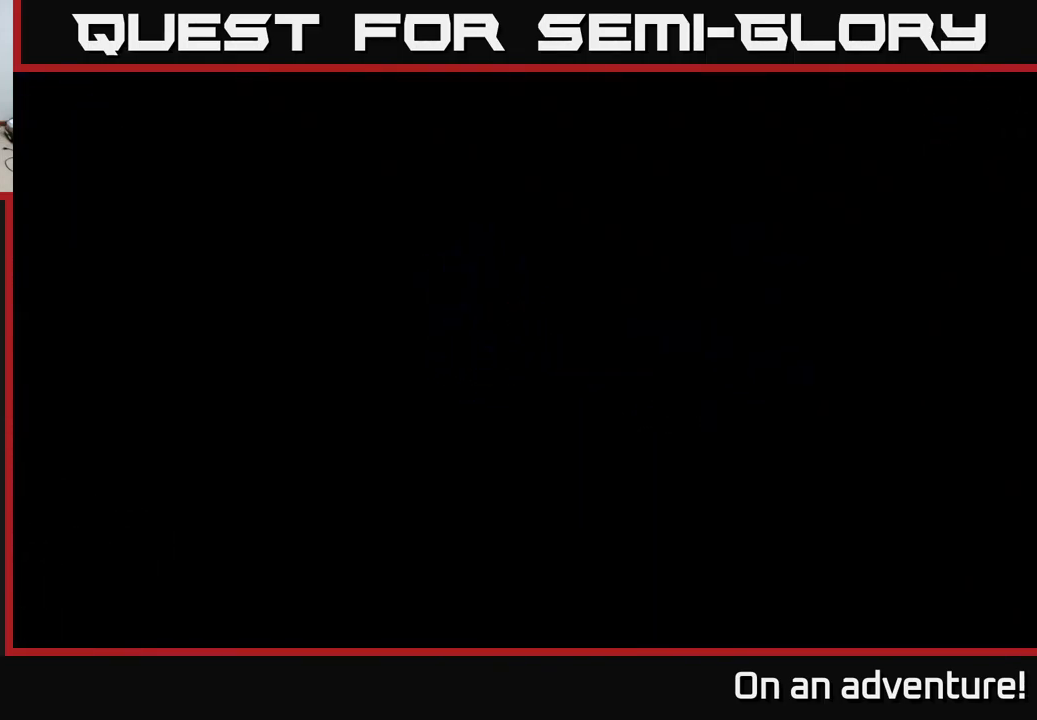
{"buttons": [], "left_stick": "down-left", "right_stick": "center", "events": [[50, "left_stick", "center"], [67, "A", "up"], [250, "left_stick", "down"], [333, "left_stick", "down-left"]]}
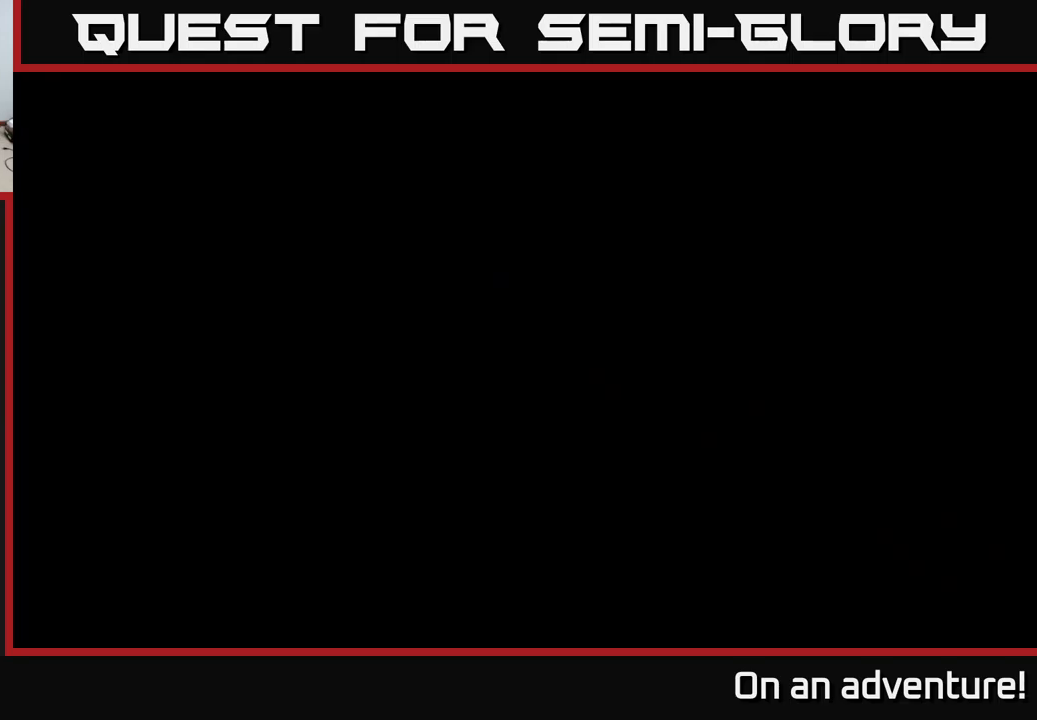
{"buttons": [], "left_stick": "down-left", "right_stick": "center", "events": []}
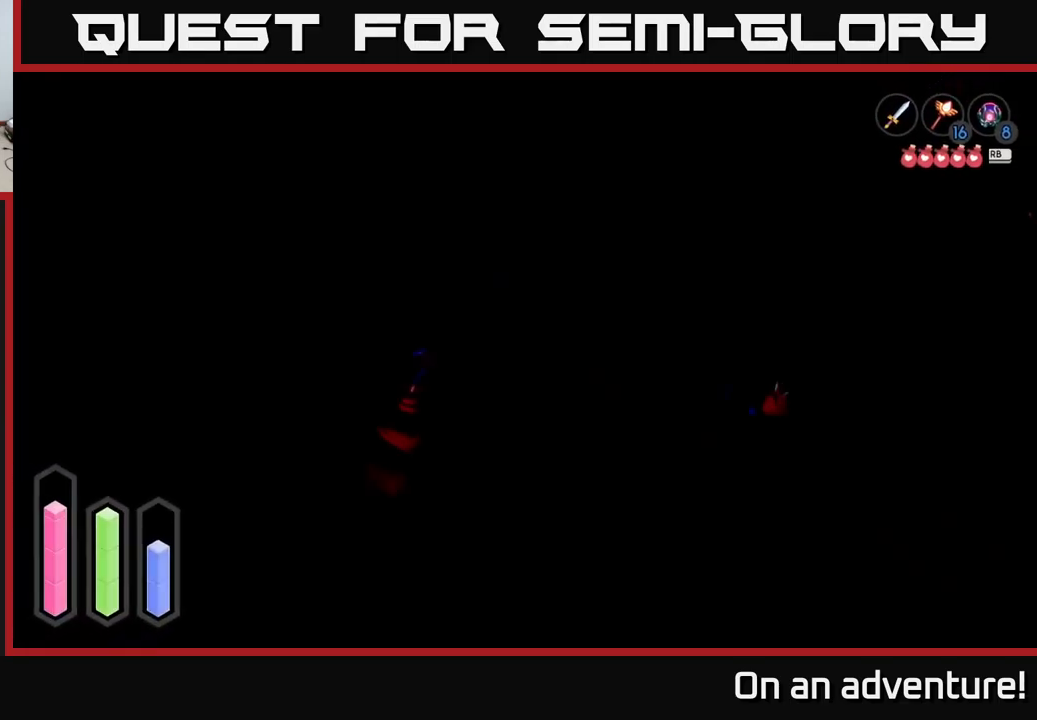
{"buttons": [], "left_stick": "down-left", "right_stick": "center", "events": []}
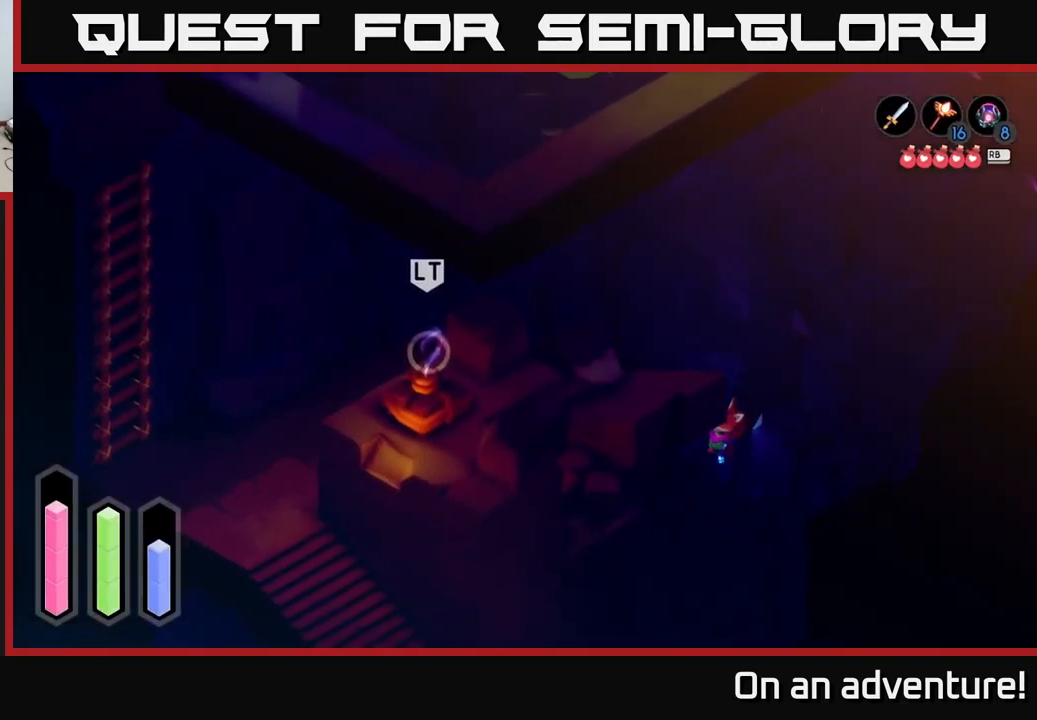
{"buttons": ["A"], "left_stick": "up-left", "right_stick": "center", "events": [[233, "left_stick", "left"], [333, "left_stick", "up-left"], [383, "A", "down"]]}
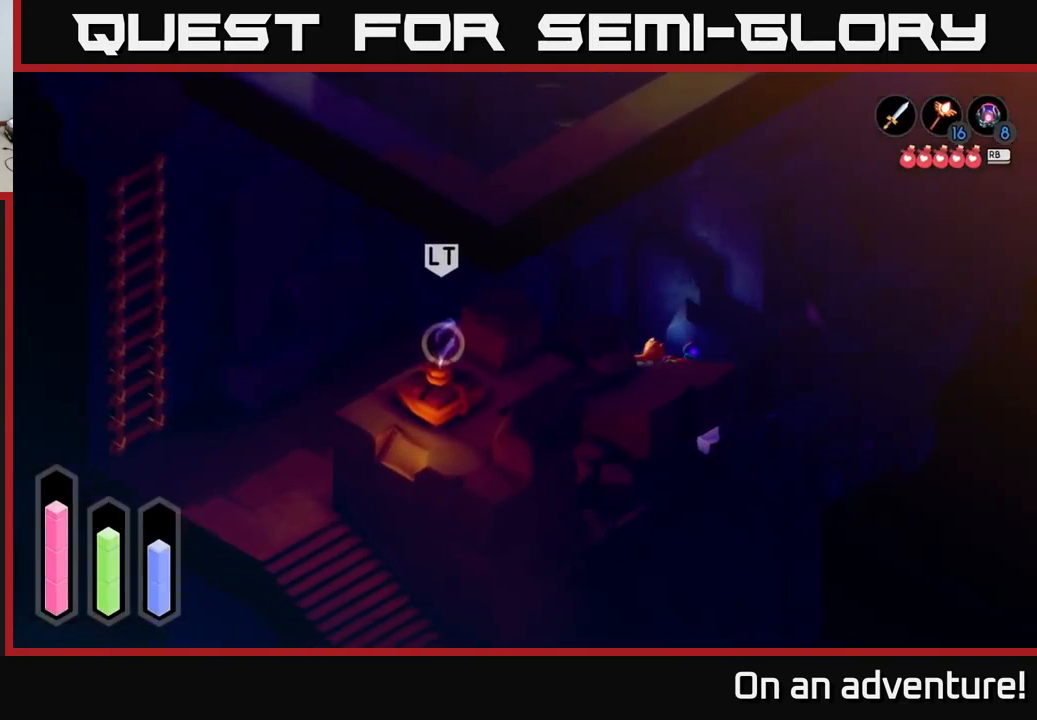
{"buttons": ["A"], "left_stick": "left", "right_stick": "center", "events": [[300, "left_stick", "left"]]}
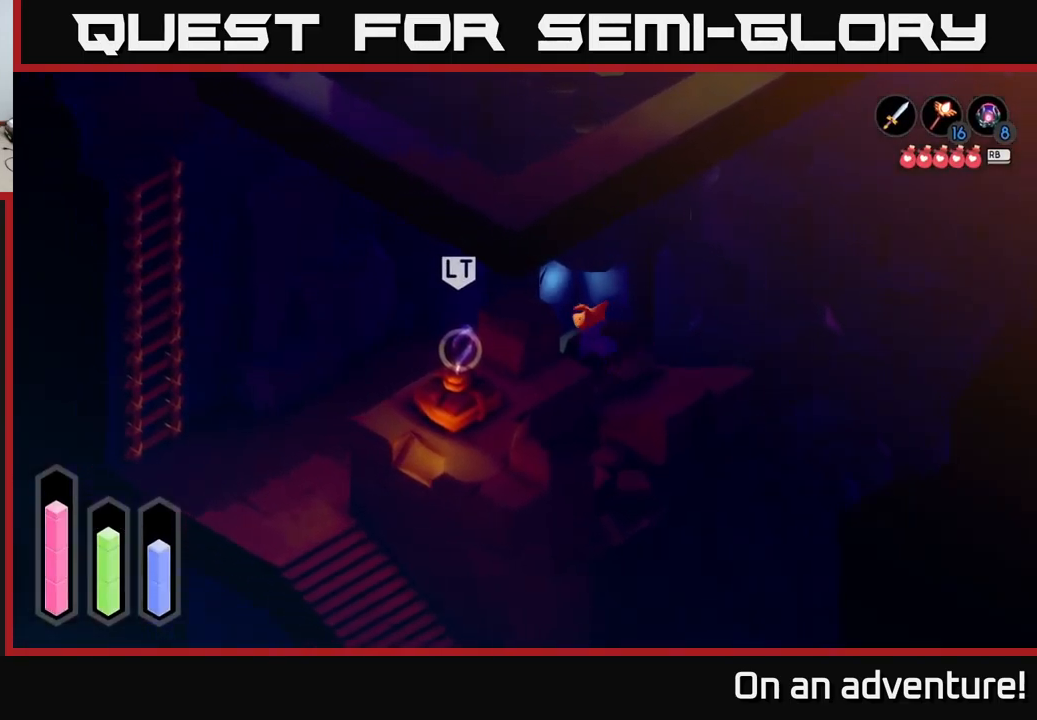
{"buttons": ["A"], "left_stick": "down-left", "right_stick": "center", "events": [[350, "left_stick", "down-left"]]}
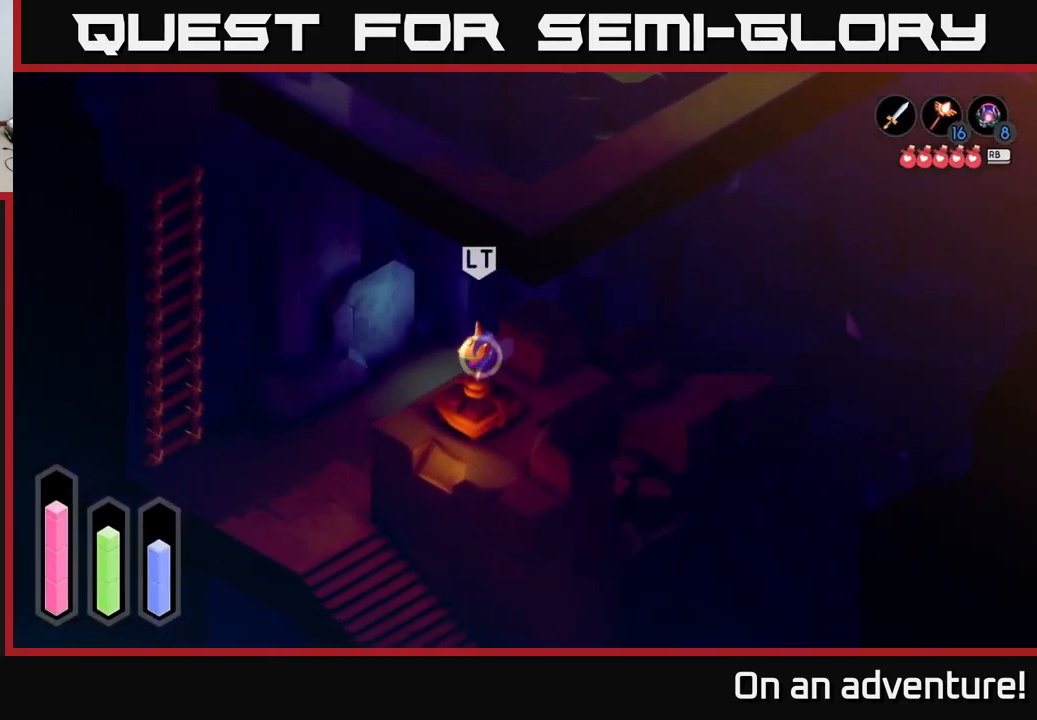
{"buttons": ["A"], "left_stick": "down", "right_stick": "center", "events": [[350, "left_stick", "down"]]}
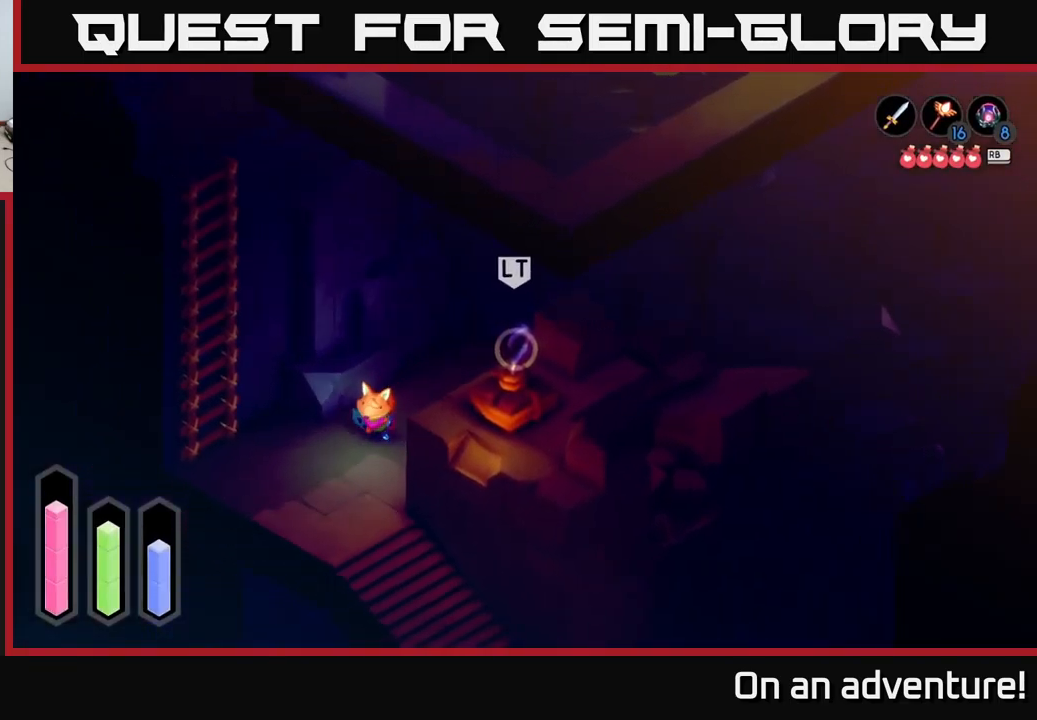
{"buttons": ["A"], "left_stick": "down-right", "right_stick": "center", "events": [[350, "left_stick", "down-right"]]}
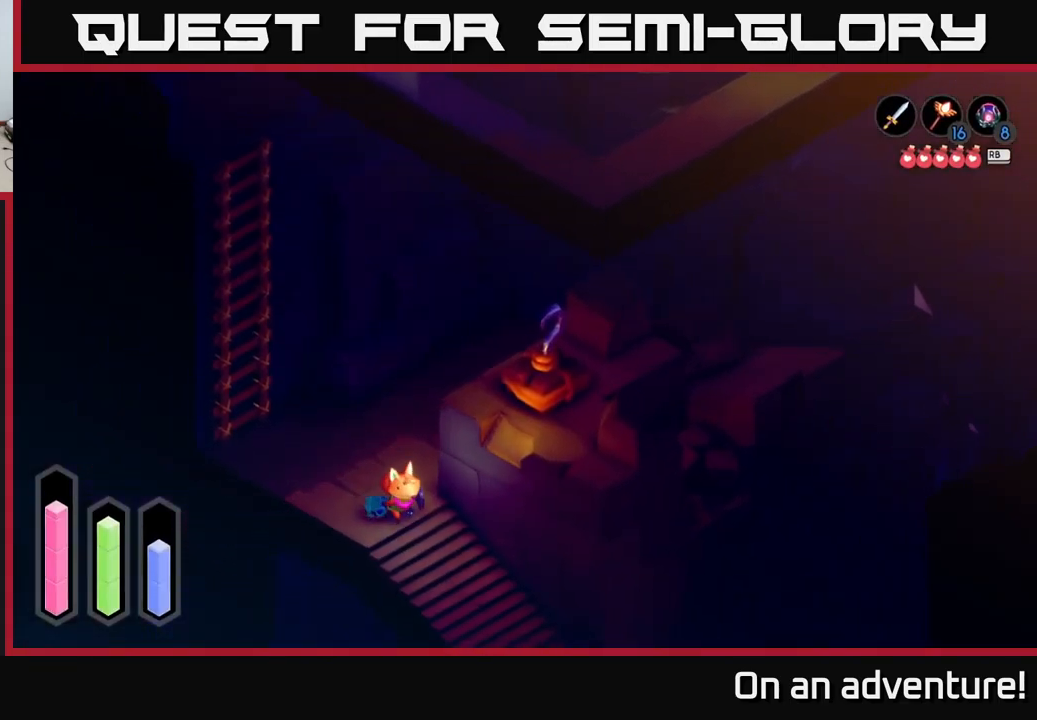
{"buttons": ["A"], "left_stick": "down-right", "right_stick": "center", "events": []}